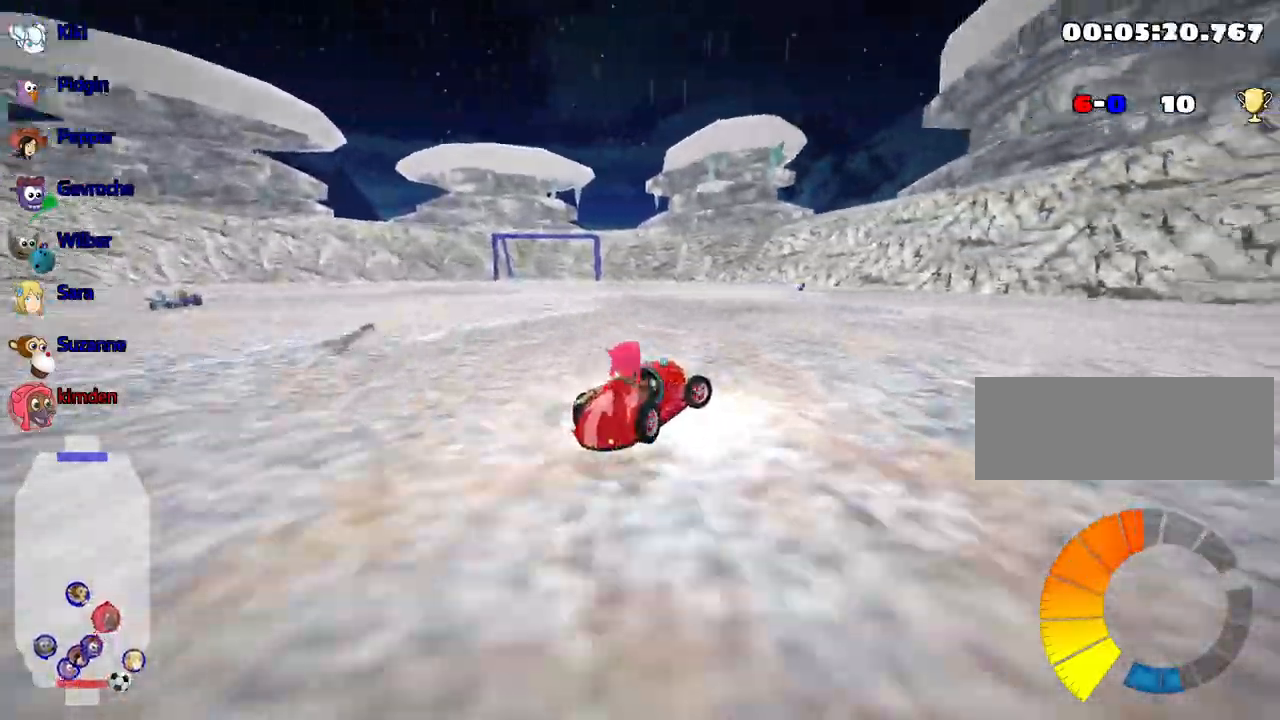
Gameplay with keyboard; each line is a JSON object with the keys held at the frame after it. "events" lists presses ("down") and releases ("up") of "down", "fire", "flag", "left", "look", "nitro", "right", "skid" and "up" between this image and that frame as [ms after this image, input, new state], when the widget could be followed in between. No other keys are recorded. Mouse input is not recorded. Key names are as the overlay labels them; some are game actions (e.g. jump) rather than physical keys.
{"keys": ["right", "up"], "events": []}
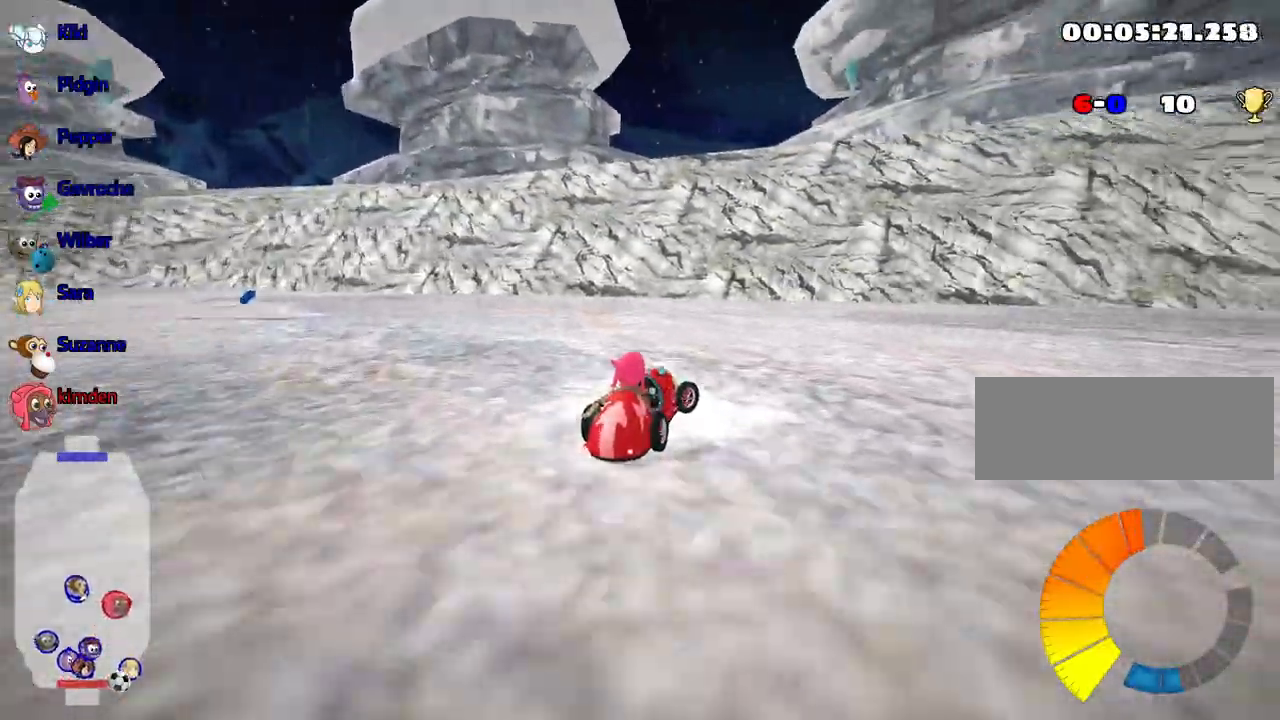
{"keys": ["right", "up"], "events": []}
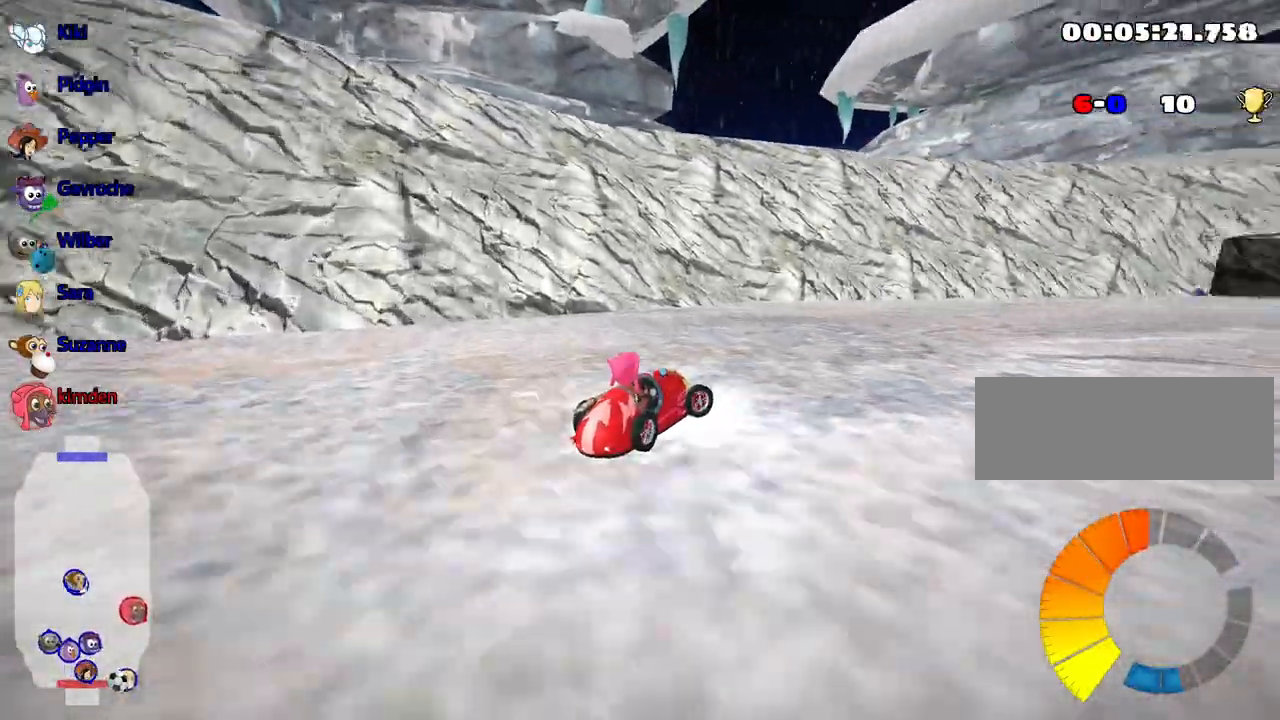
{"keys": ["right", "up"], "events": []}
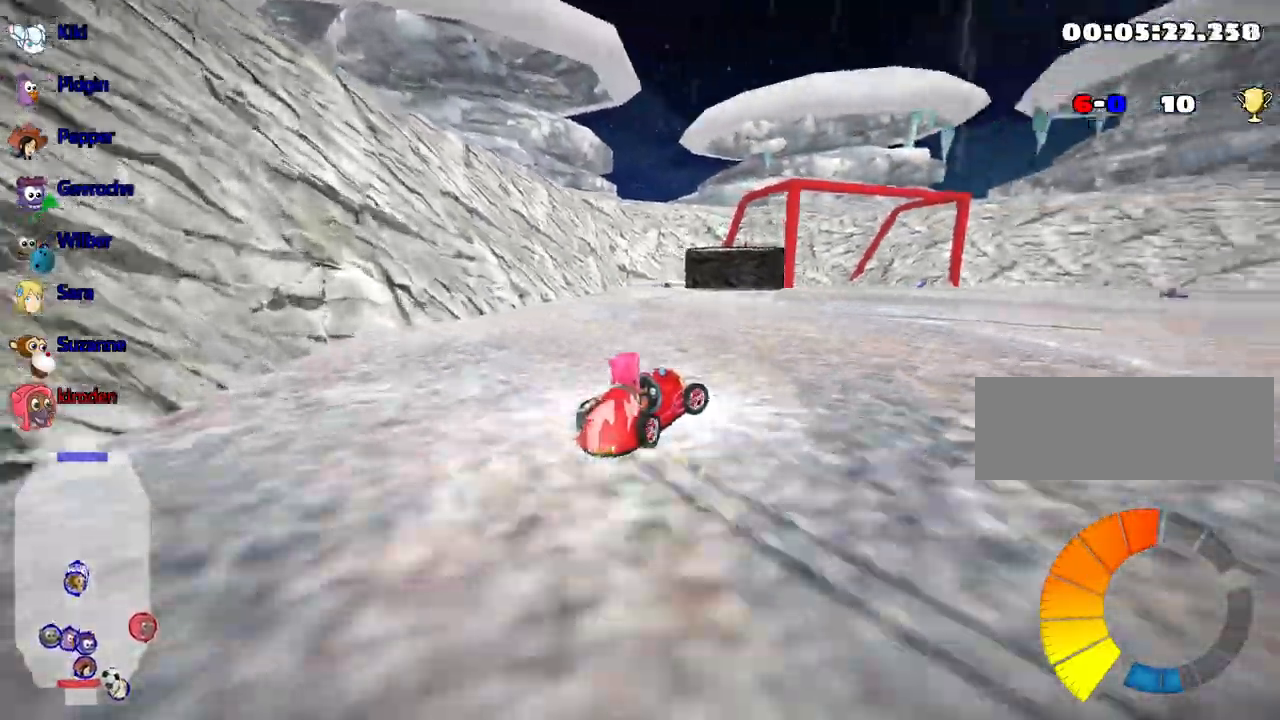
{"keys": ["up"], "events": [[17, "left", "down"], [84, "right", "up"], [267, "left", "up"]]}
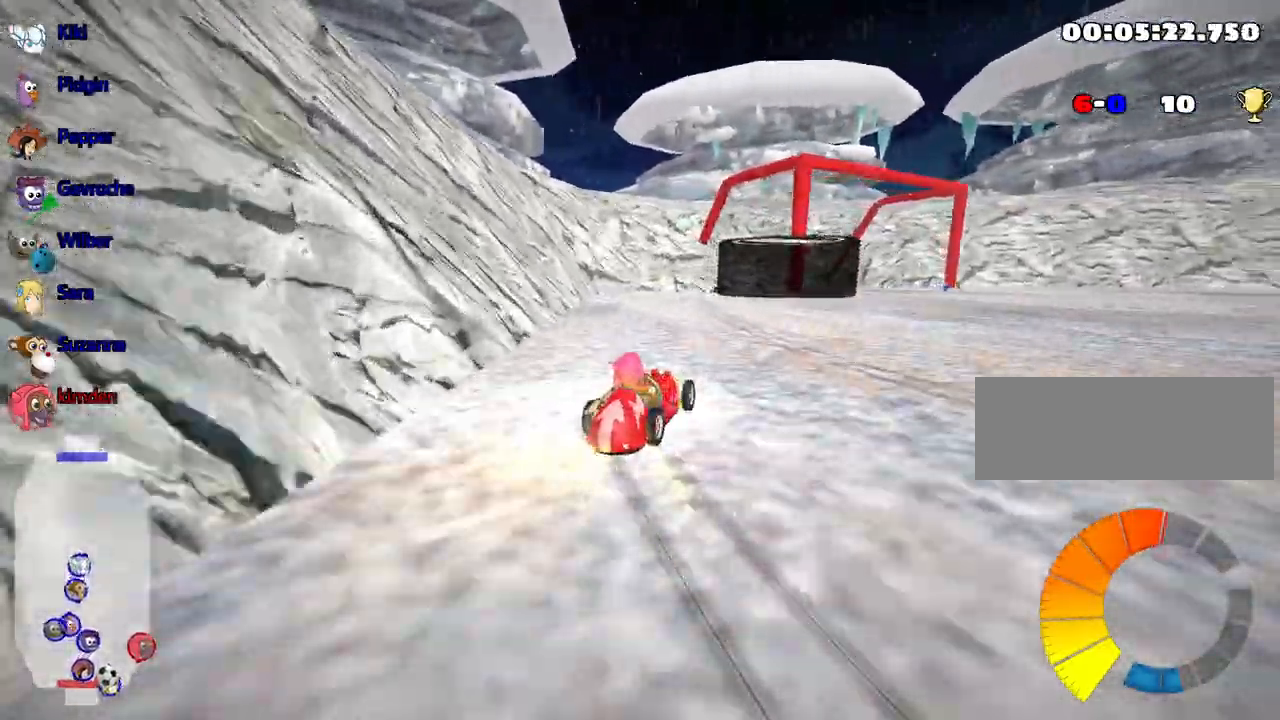
{"keys": ["nitro", "right", "up"], "events": [[367, "left", "down"], [417, "nitro", "down"], [467, "left", "up"], [484, "right", "down"]]}
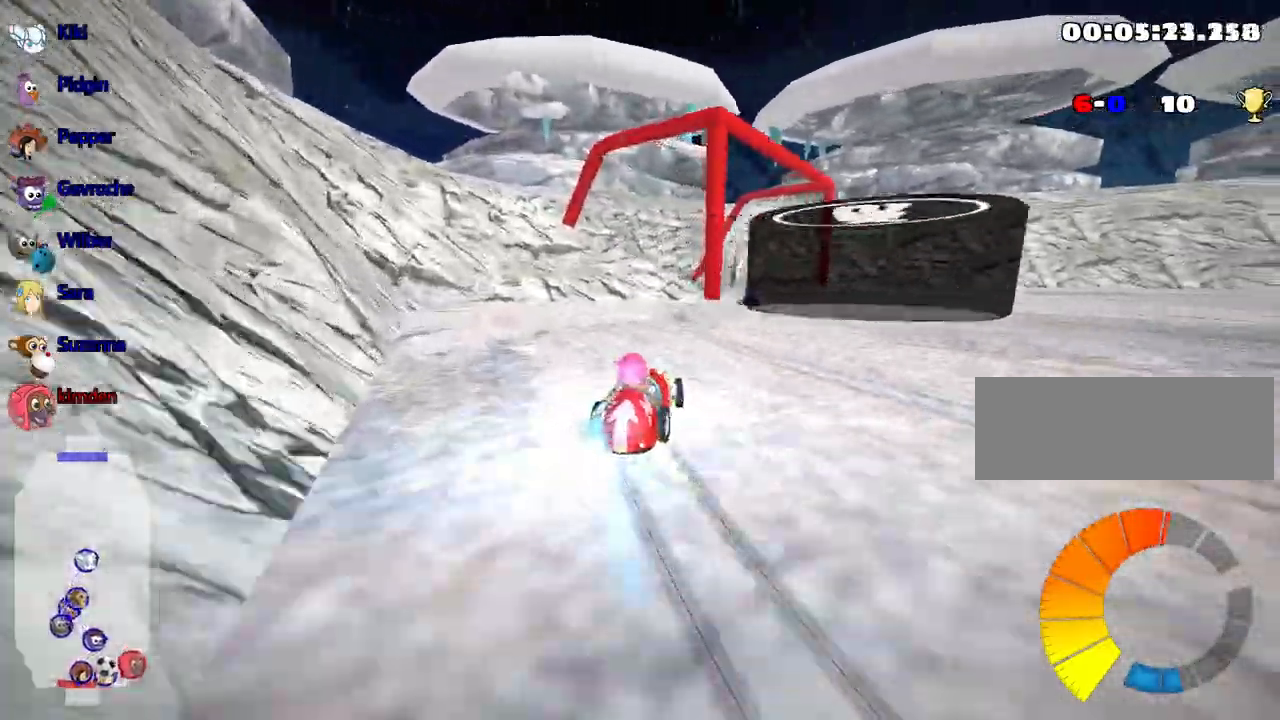
{"keys": ["right"], "events": [[34, "nitro", "up"], [234, "up", "up"]]}
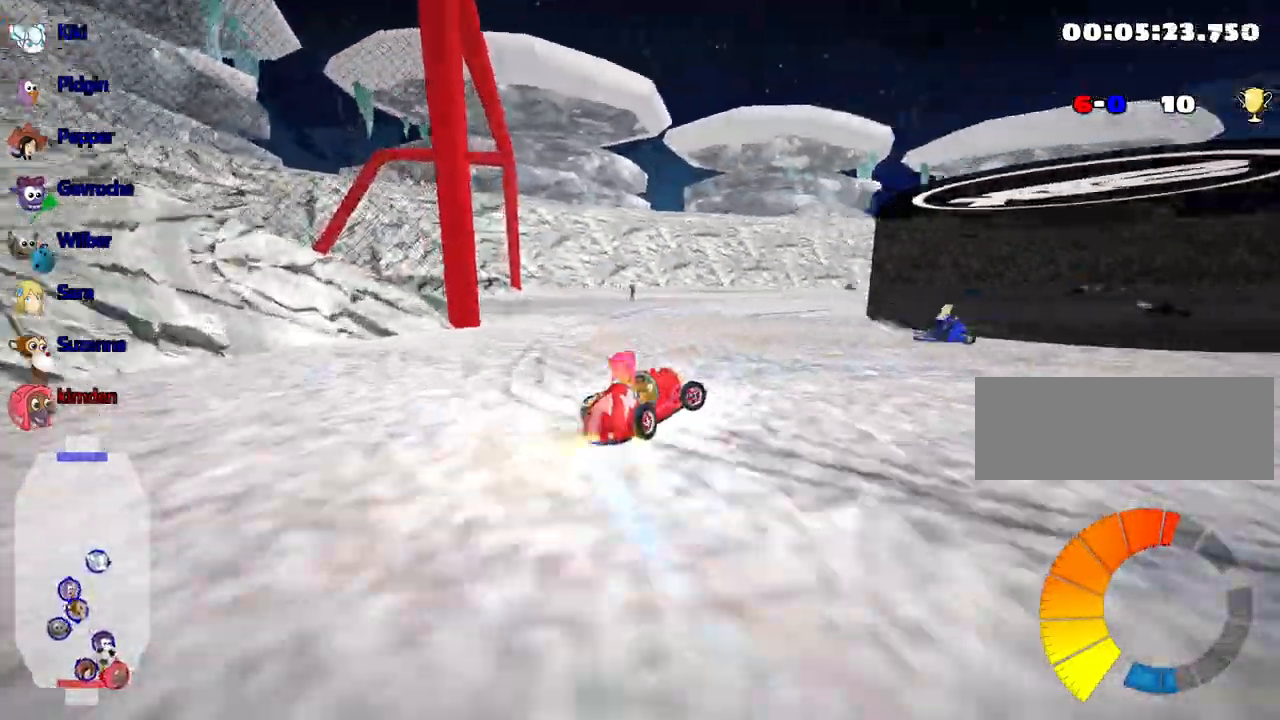
{"keys": ["left", "up"], "events": [[267, "up", "down"], [350, "right", "up"], [400, "left", "down"]]}
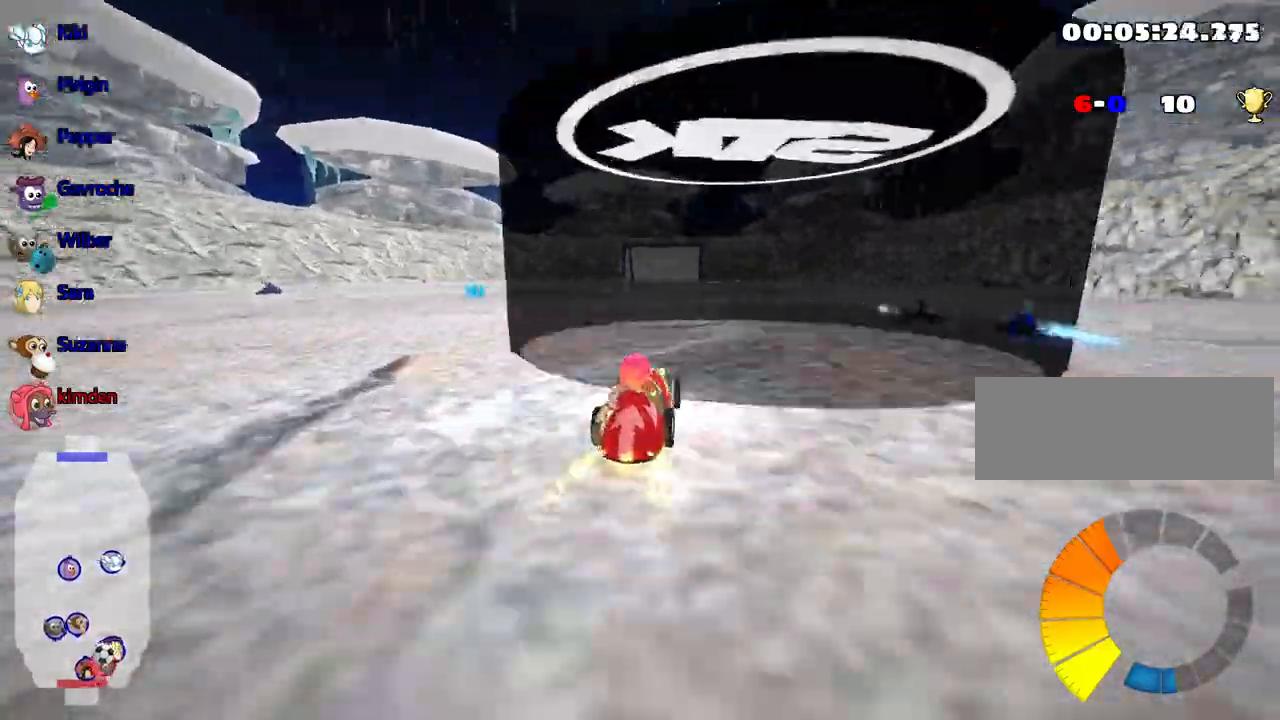
{"keys": ["right", "up"], "events": [[134, "left", "up"], [267, "right", "down"]]}
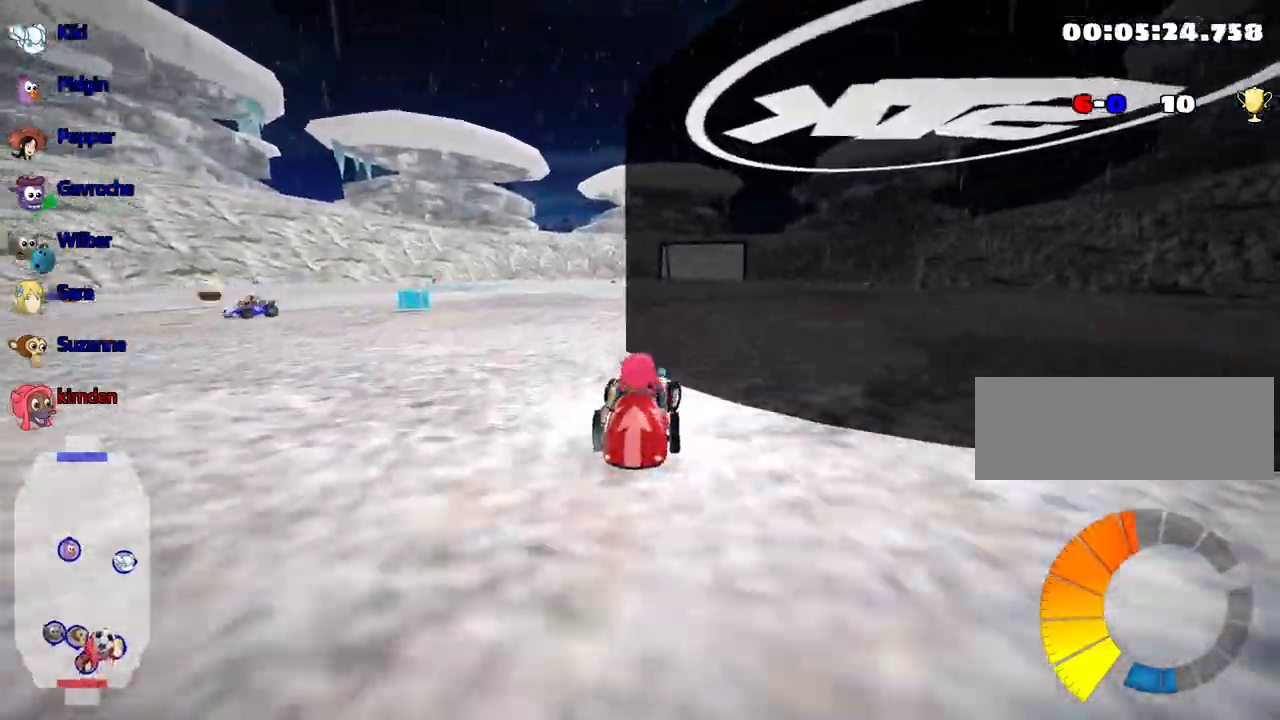
{"keys": ["left", "up"], "events": [[300, "right", "up"], [467, "left", "down"]]}
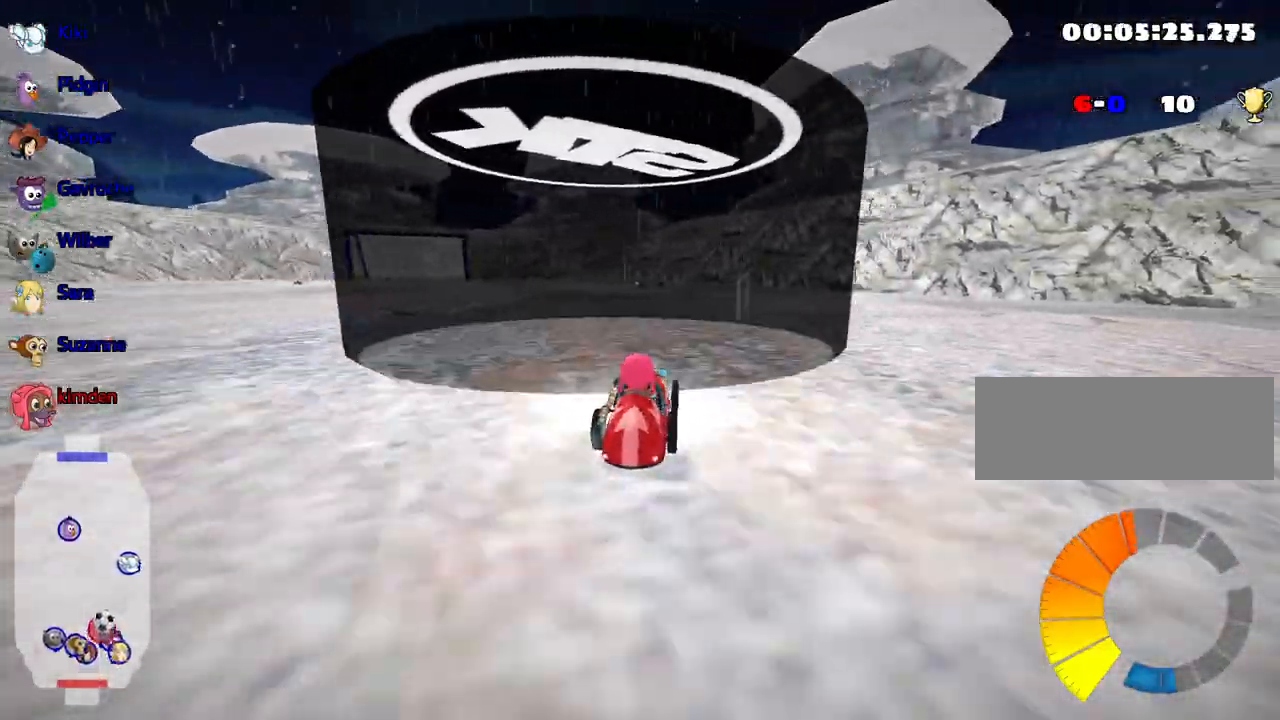
{"keys": ["right", "up"], "events": [[84, "nitro", "down"], [217, "left", "up"], [250, "nitro", "up"], [400, "right", "down"]]}
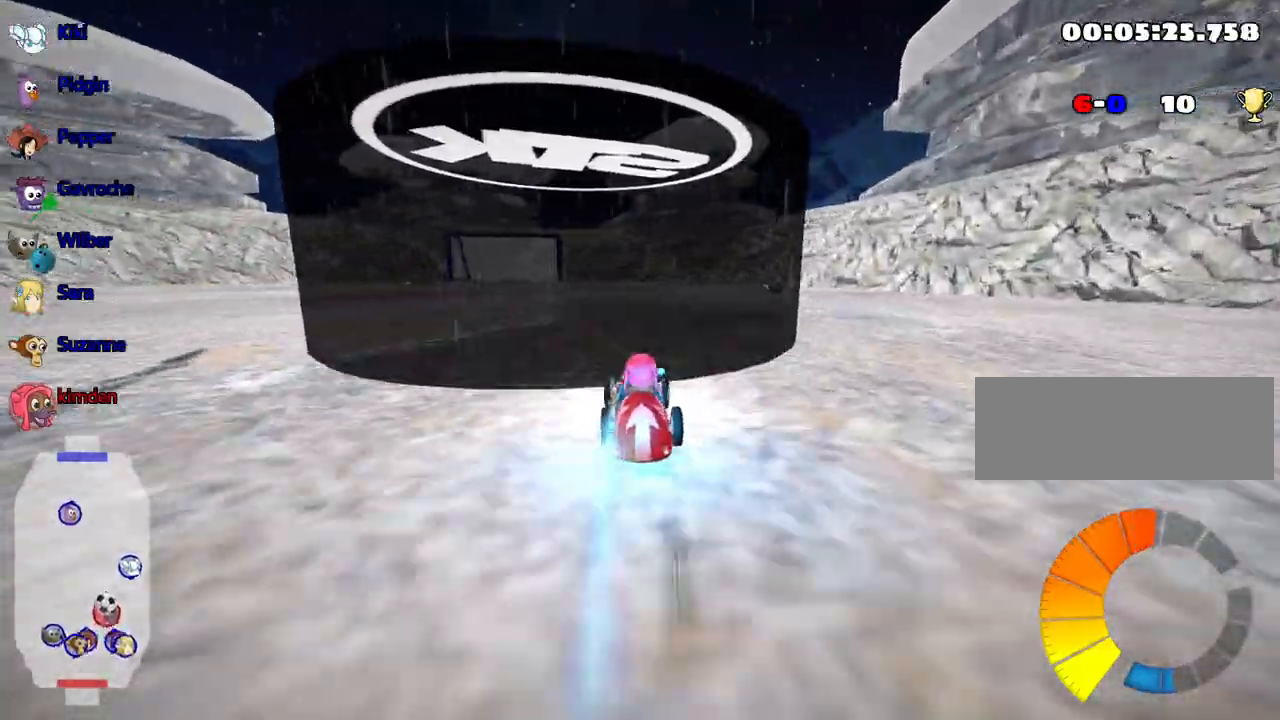
{"keys": ["left", "up"], "events": [[184, "right", "up"], [284, "left", "down"]]}
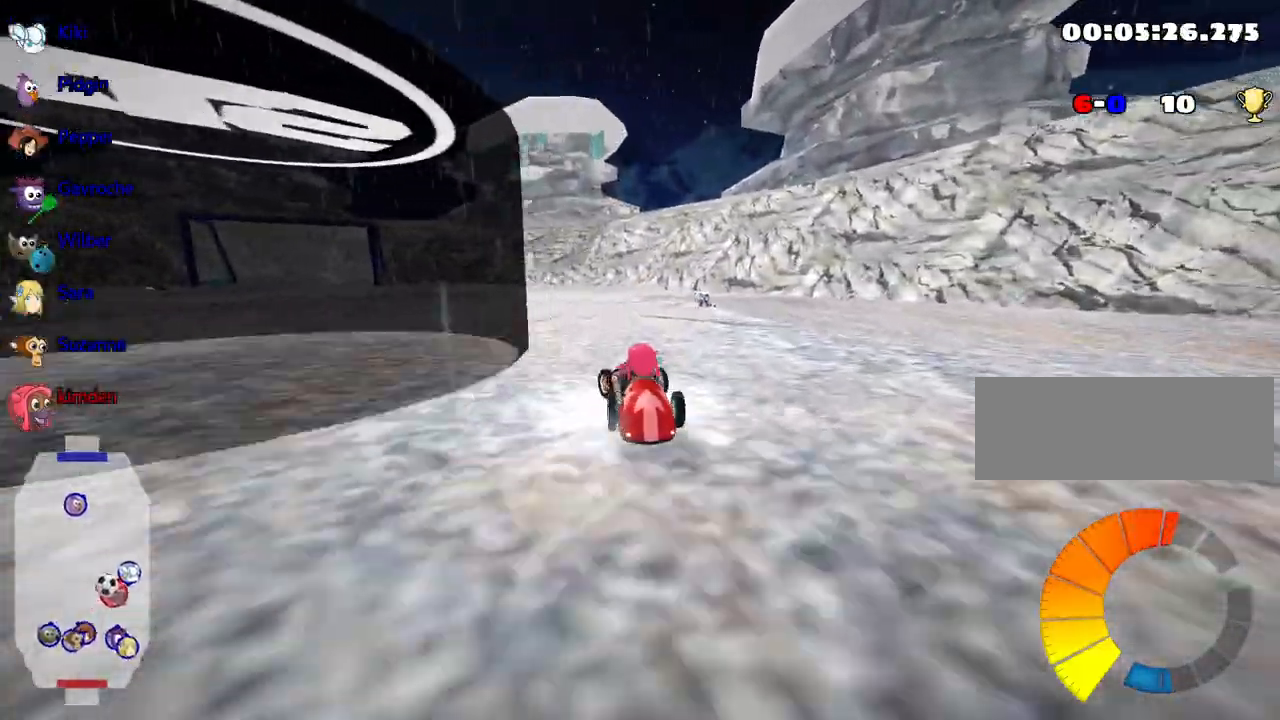
{"keys": [], "events": [[317, "left", "up"], [350, "up", "up"]]}
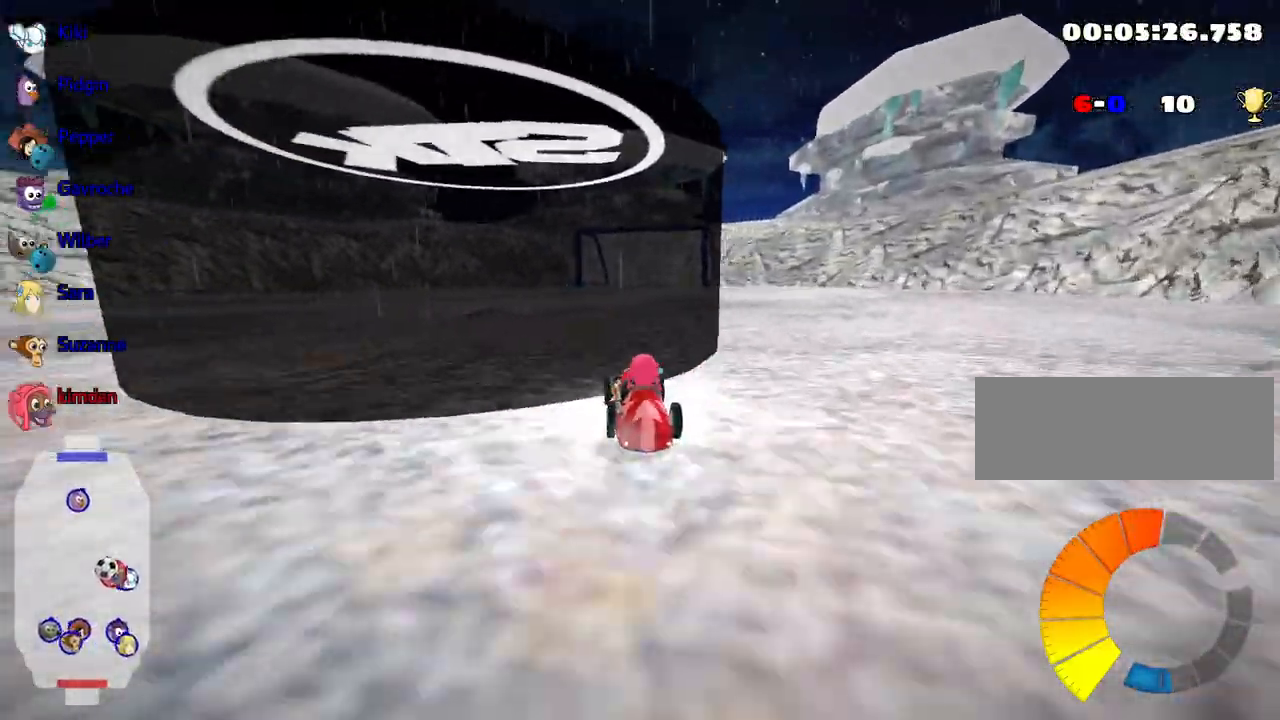
{"keys": ["up"], "events": [[434, "up", "down"]]}
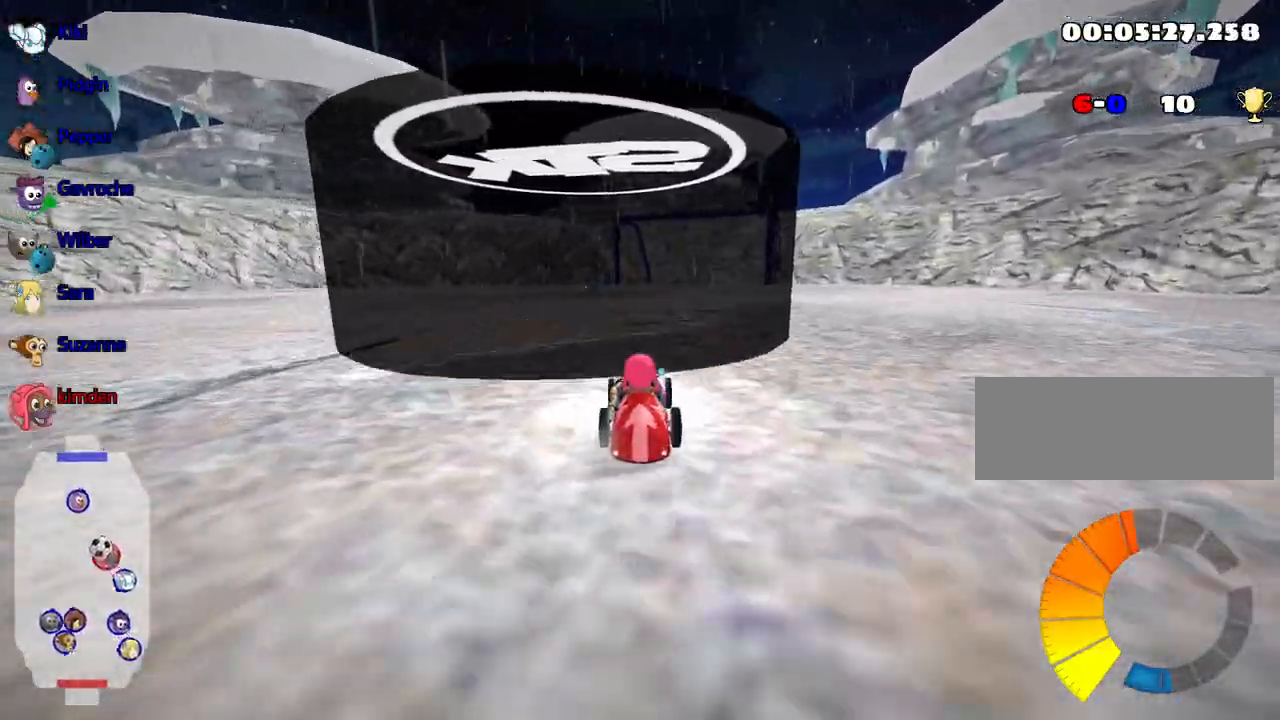
{"keys": ["left", "up"], "events": [[450, "left", "down"]]}
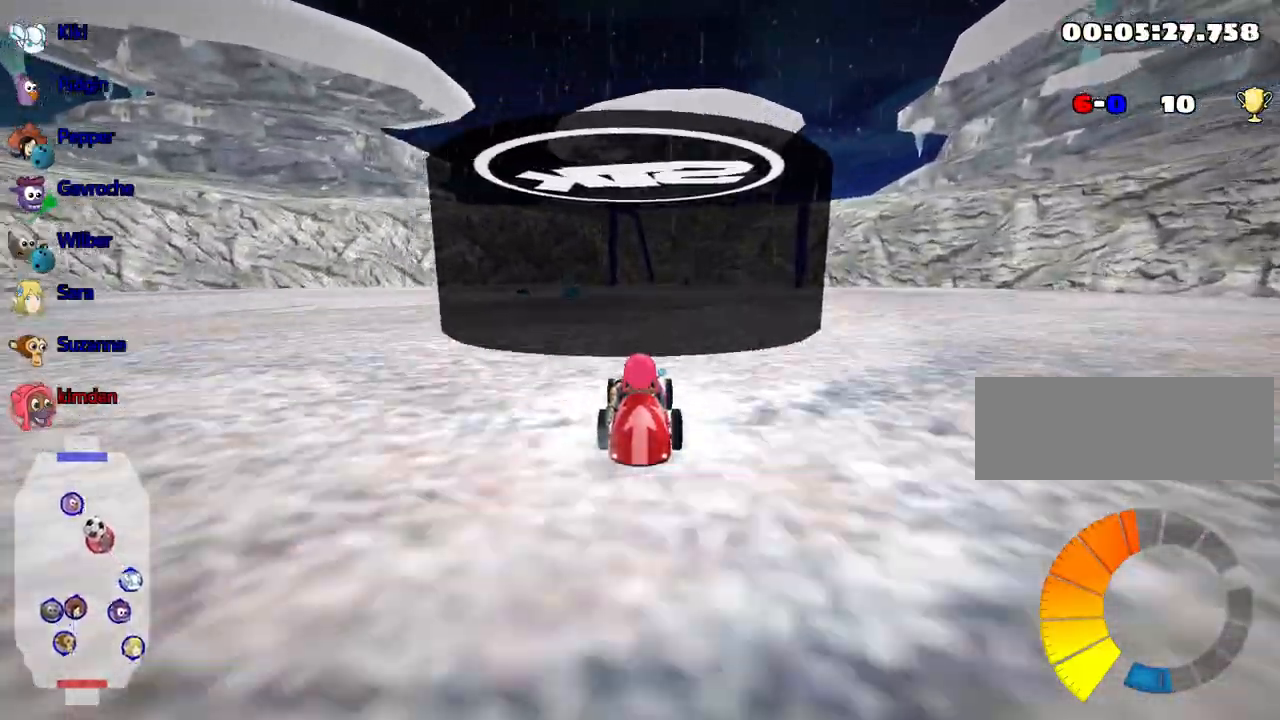
{"keys": ["right", "up"], "events": [[100, "left", "up"], [434, "right", "down"]]}
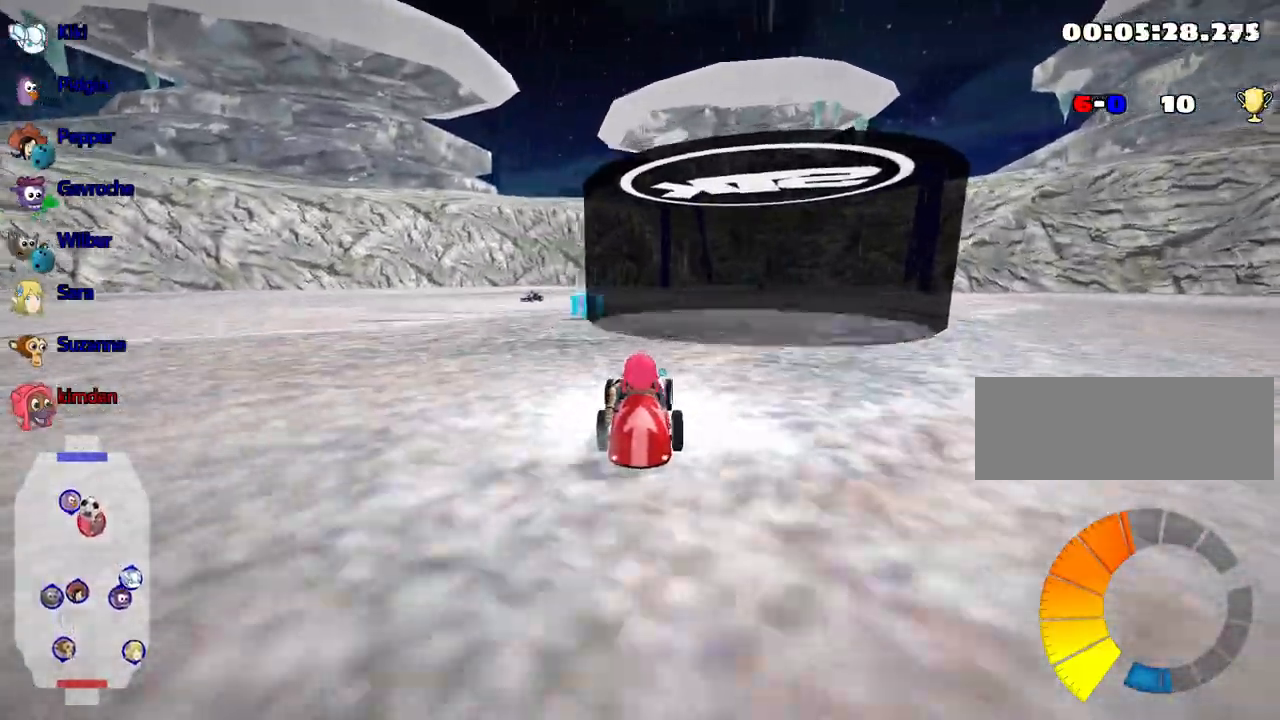
{"keys": [], "events": [[50, "right", "up"], [384, "up", "up"]]}
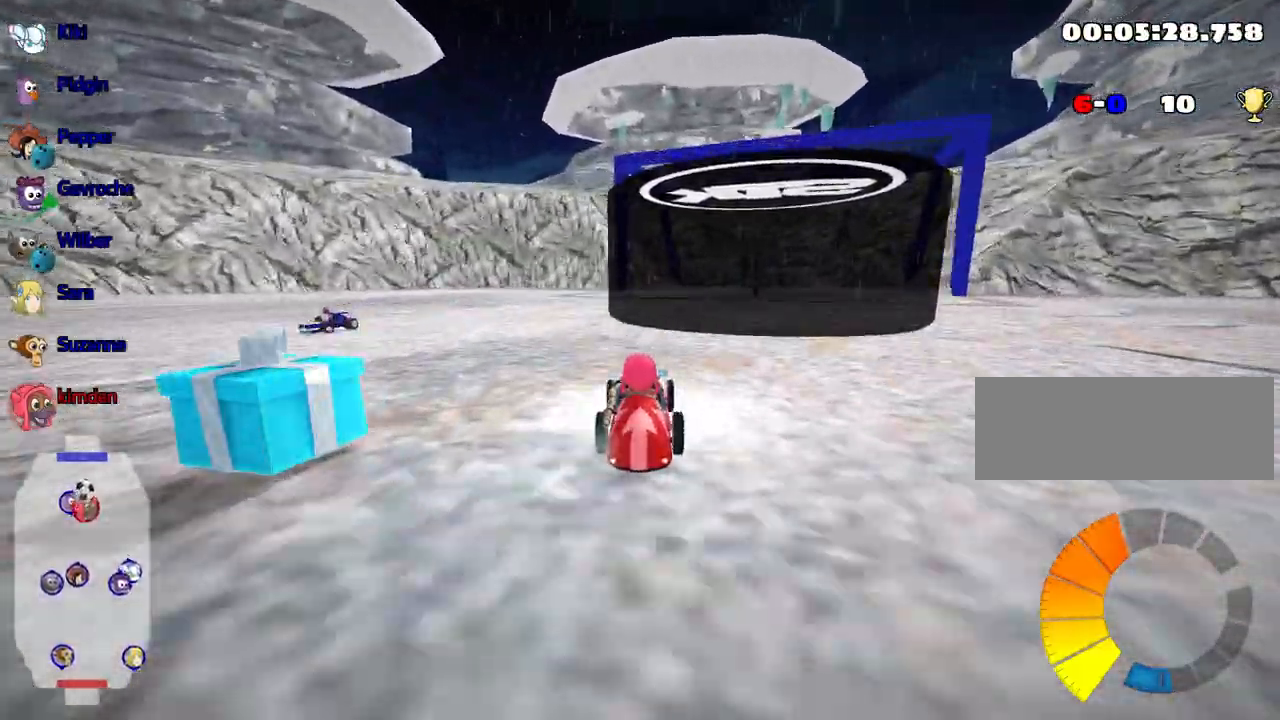
{"keys": [], "events": []}
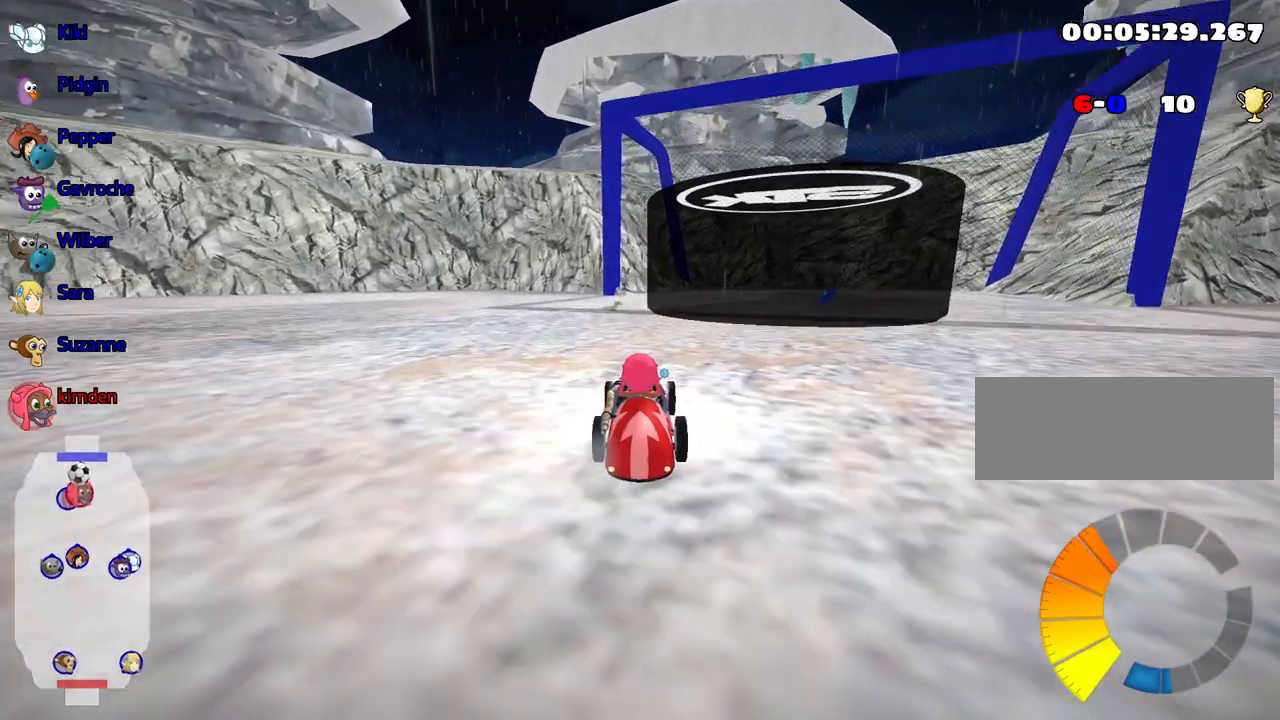
{"keys": [], "events": []}
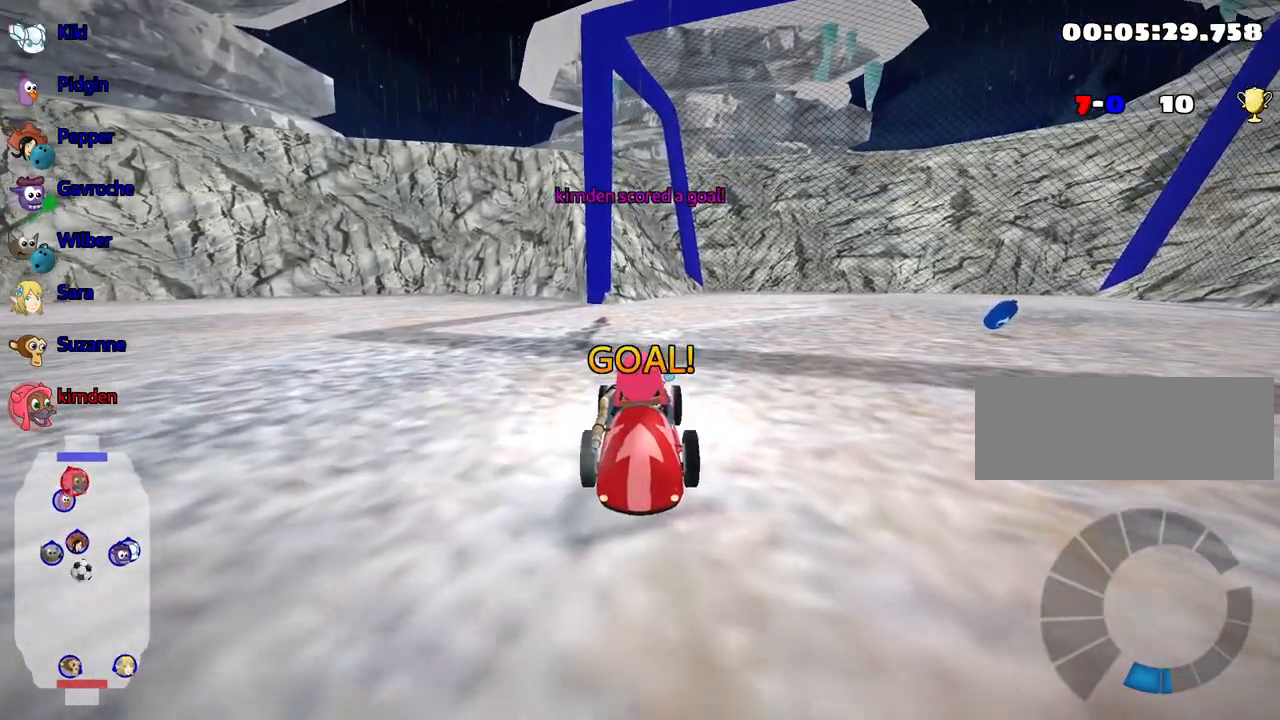
{"keys": [], "events": []}
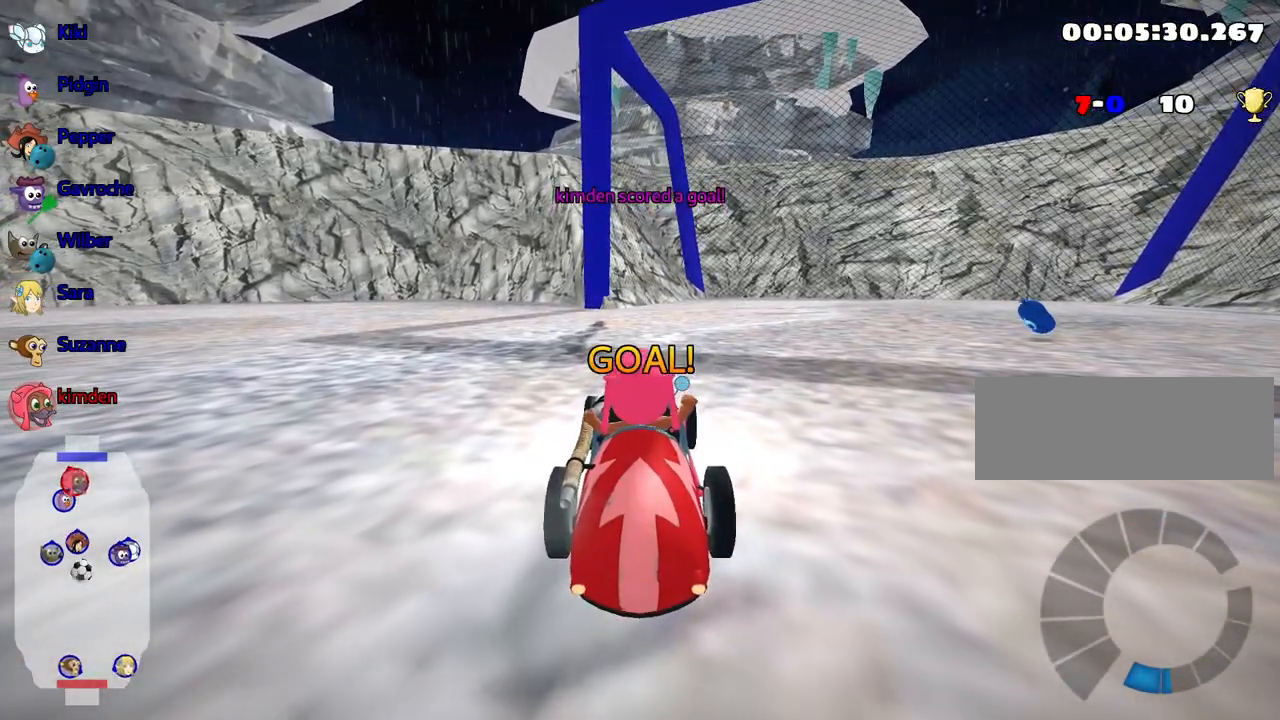
{"keys": [], "events": []}
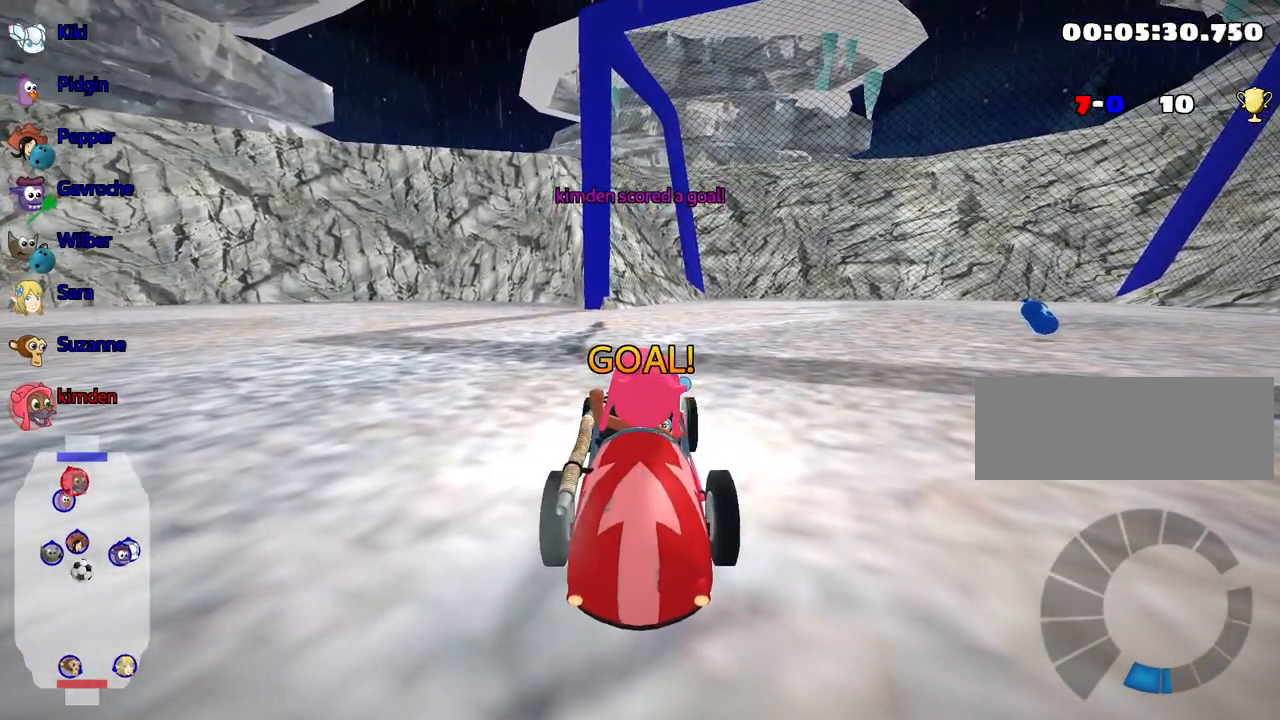
{"keys": ["up"], "events": [[34, "up", "down"]]}
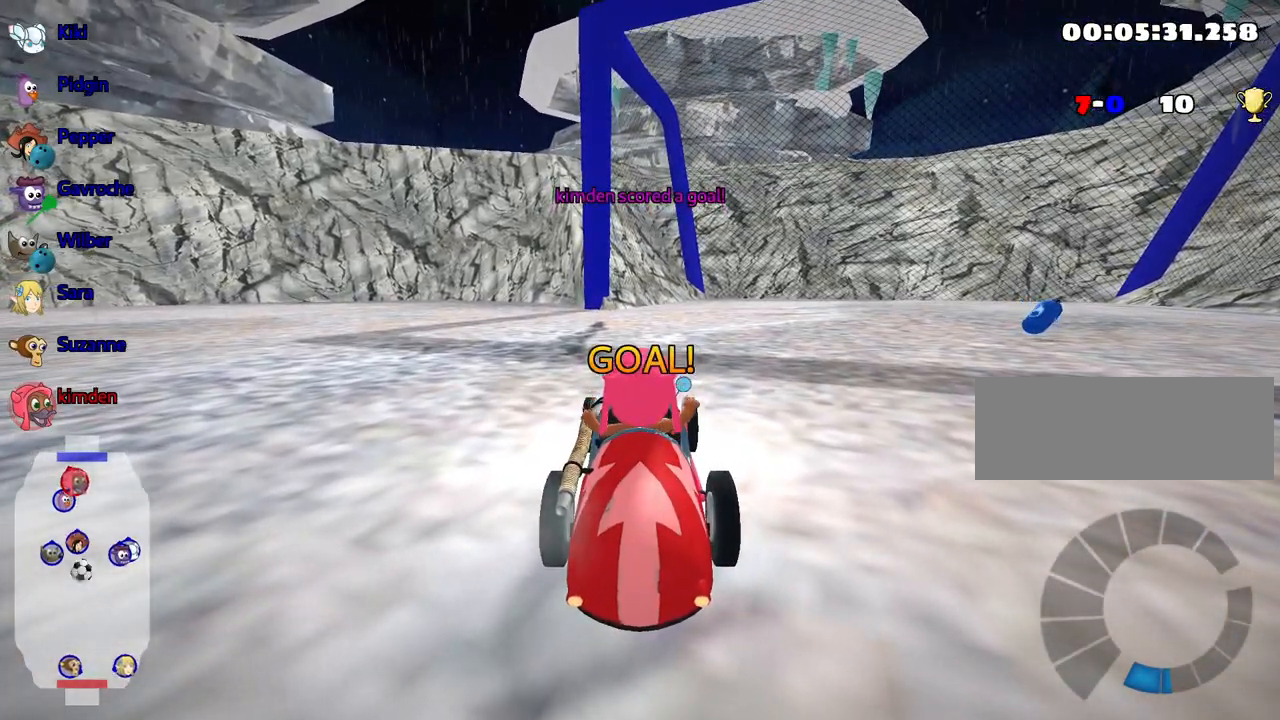
{"keys": ["up"], "events": []}
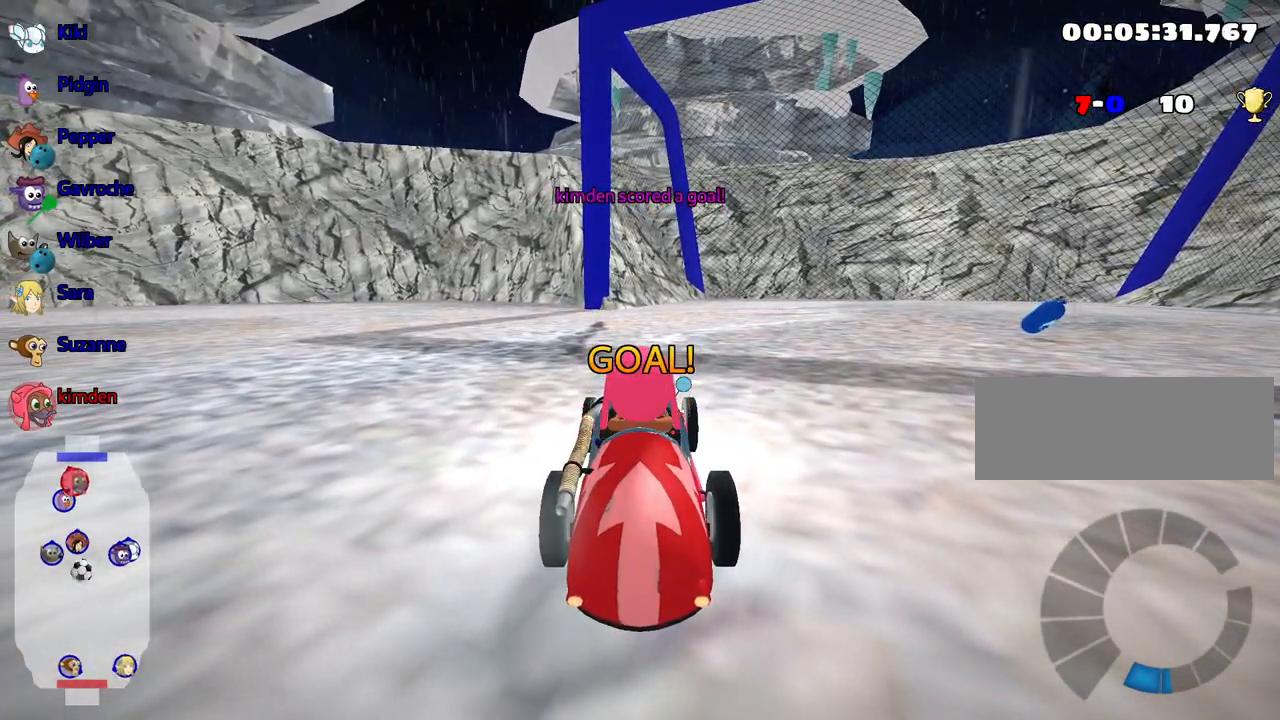
{"keys": ["up"], "events": []}
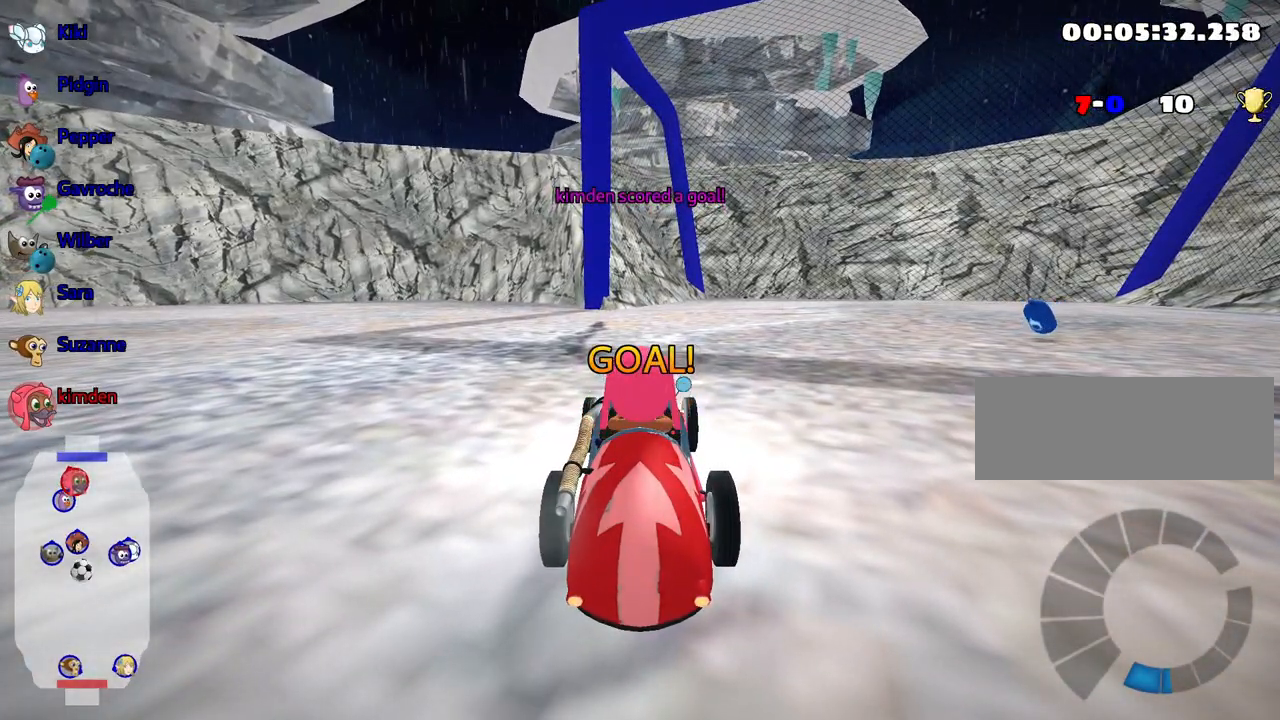
{"keys": ["up"], "events": []}
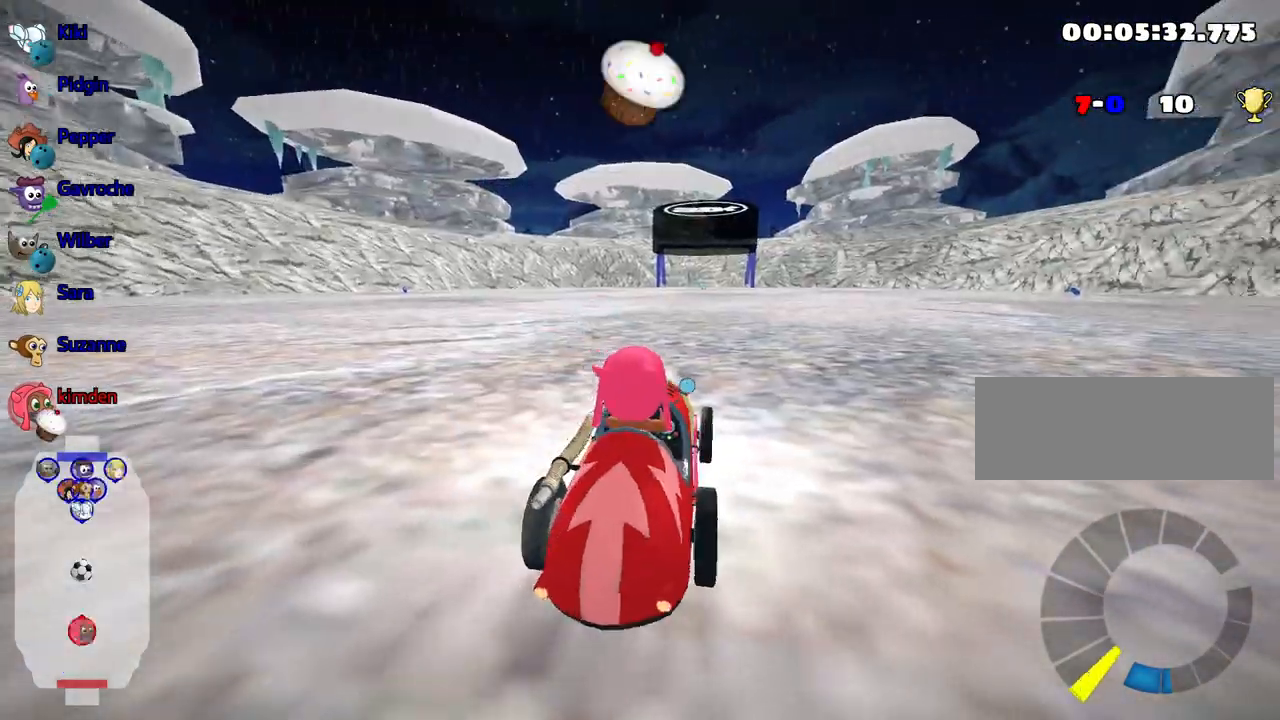
{"keys": ["up"], "events": []}
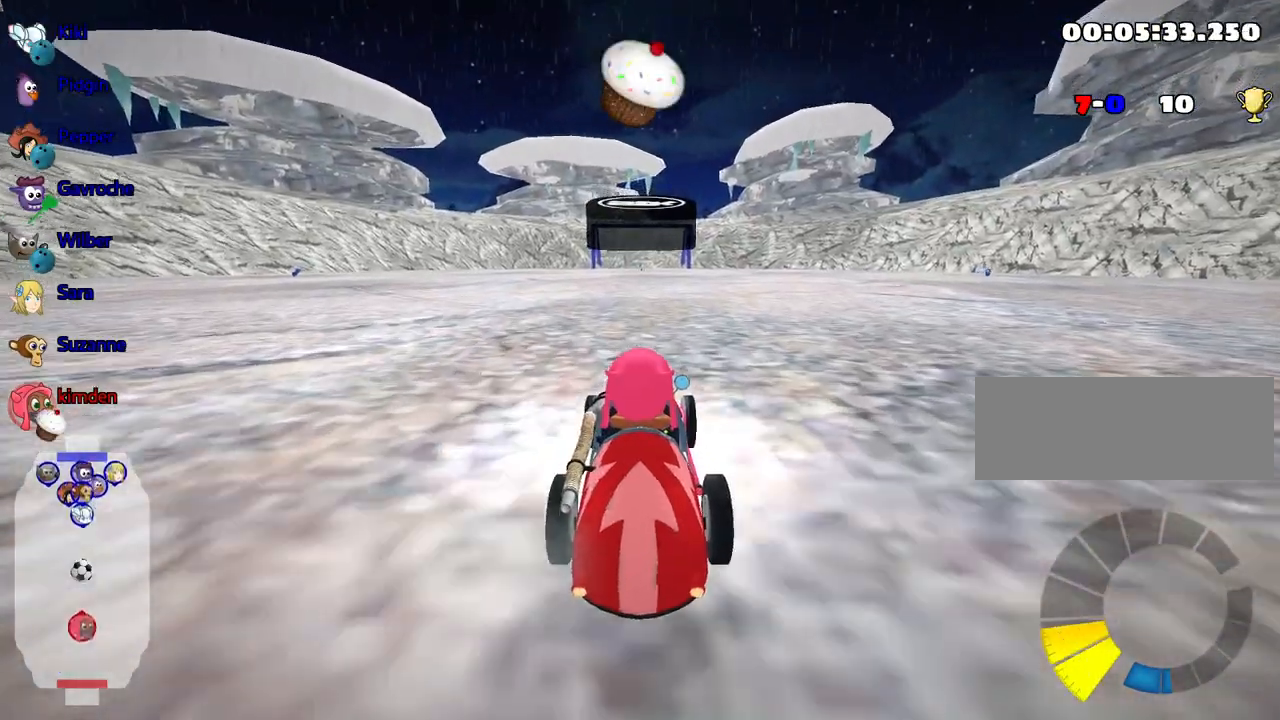
{"keys": ["left", "up"], "events": [[50, "right", "down"], [450, "right", "up"], [467, "left", "down"]]}
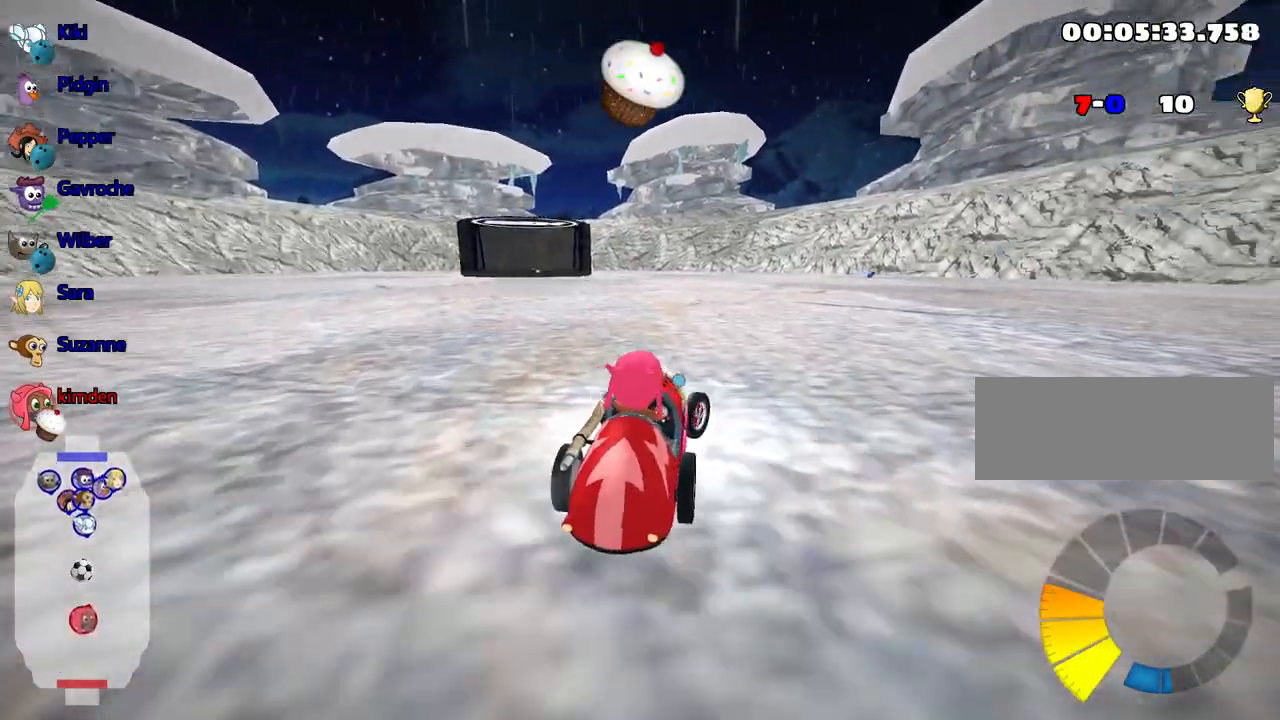
{"keys": ["right", "up"], "events": [[167, "left", "up"], [217, "right", "down"]]}
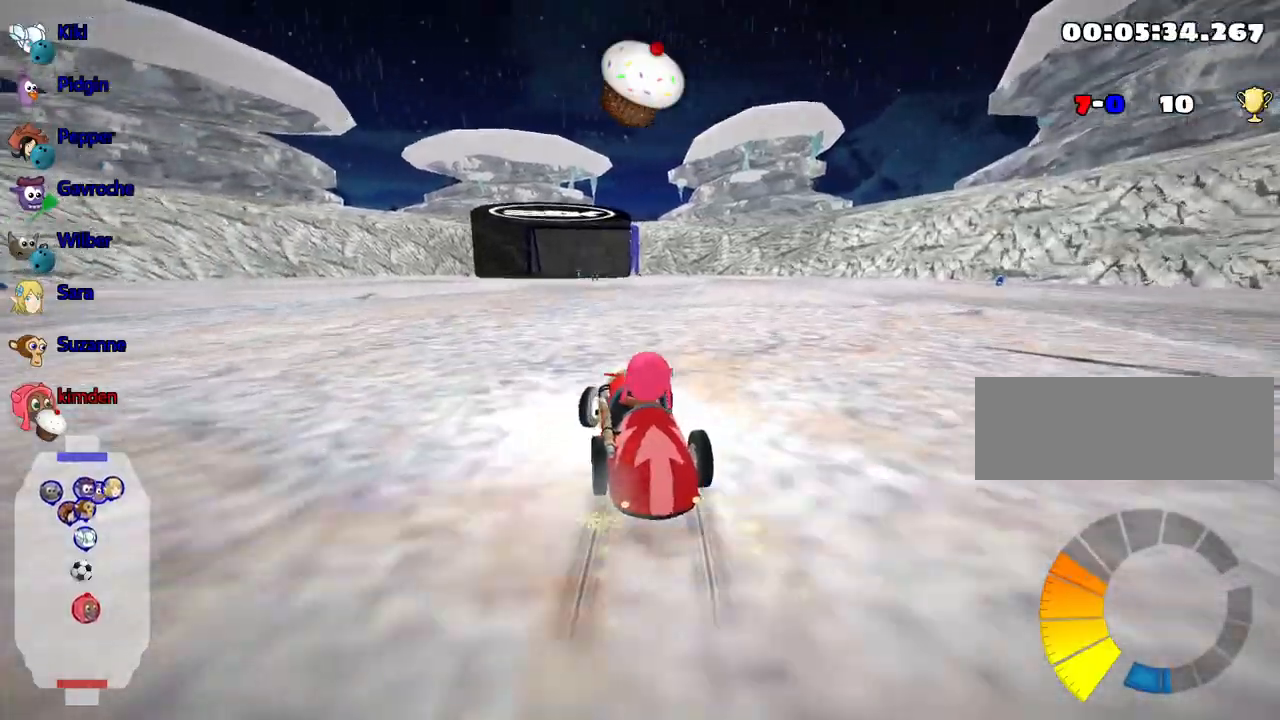
{"keys": ["right", "up"], "events": []}
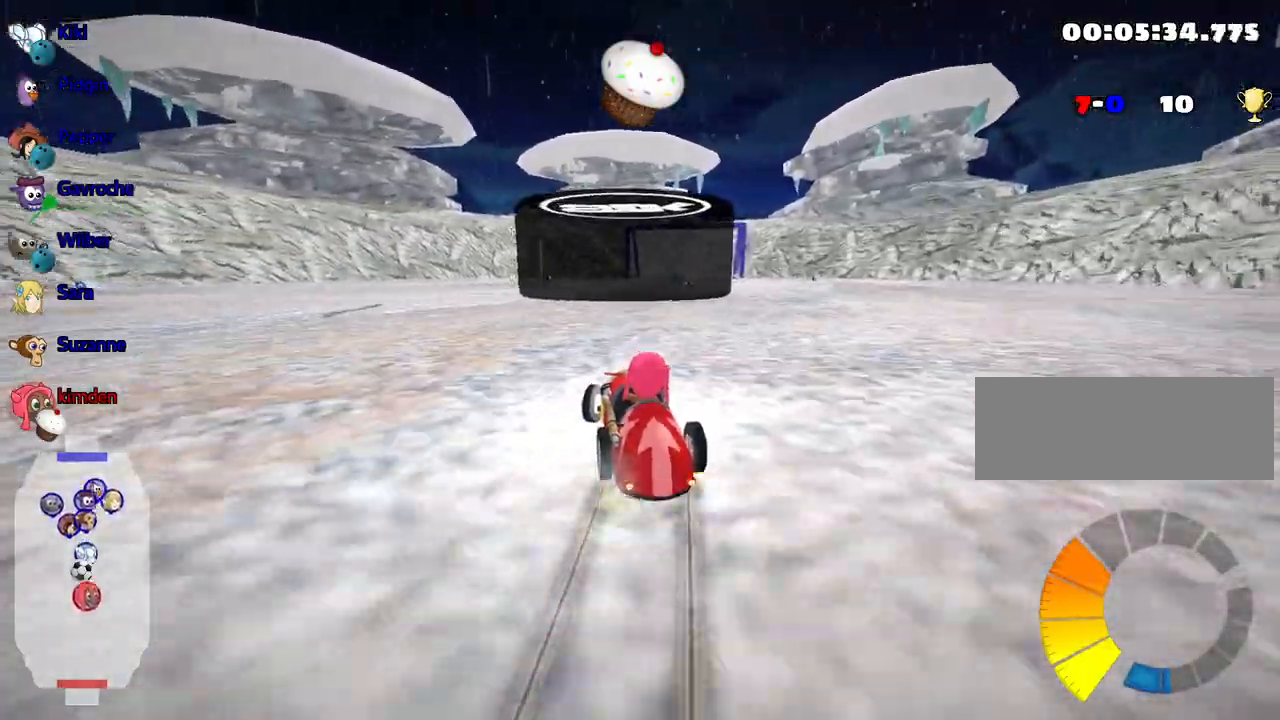
{"keys": ["up"], "events": [[67, "right", "up"]]}
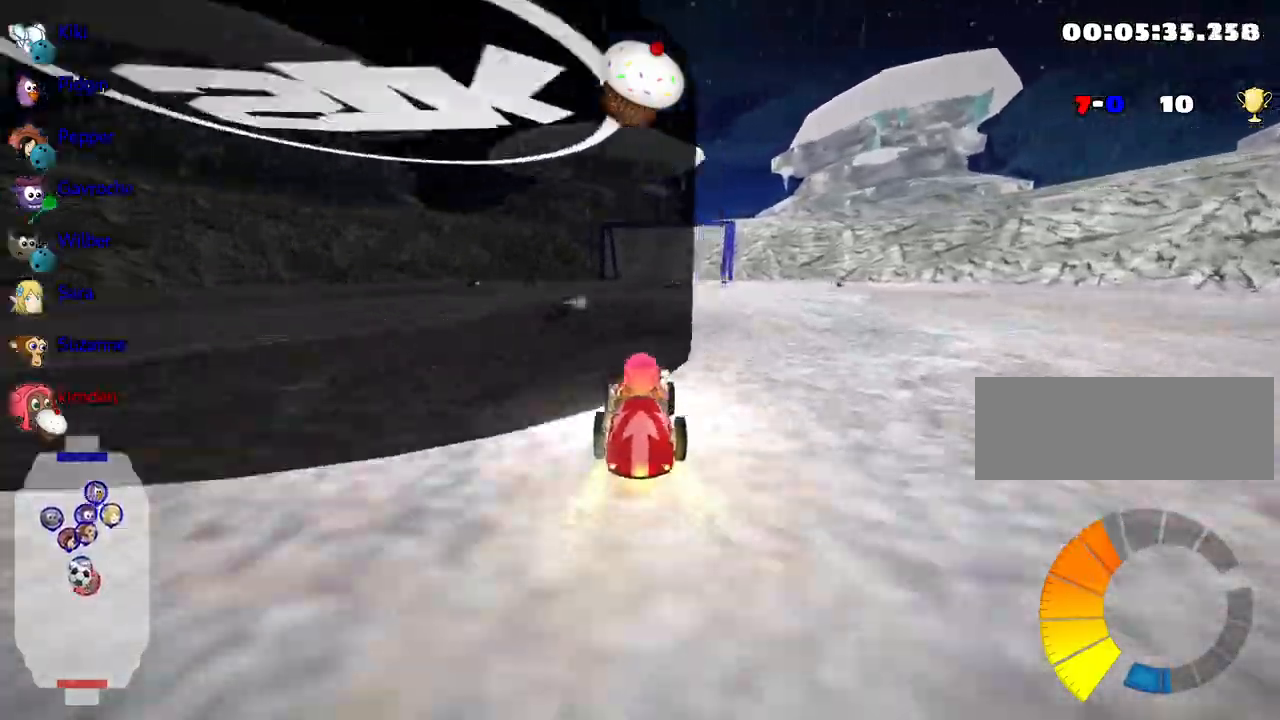
{"keys": ["left", "up"], "events": [[17, "left", "down"], [200, "fire", "down"], [350, "fire", "up"]]}